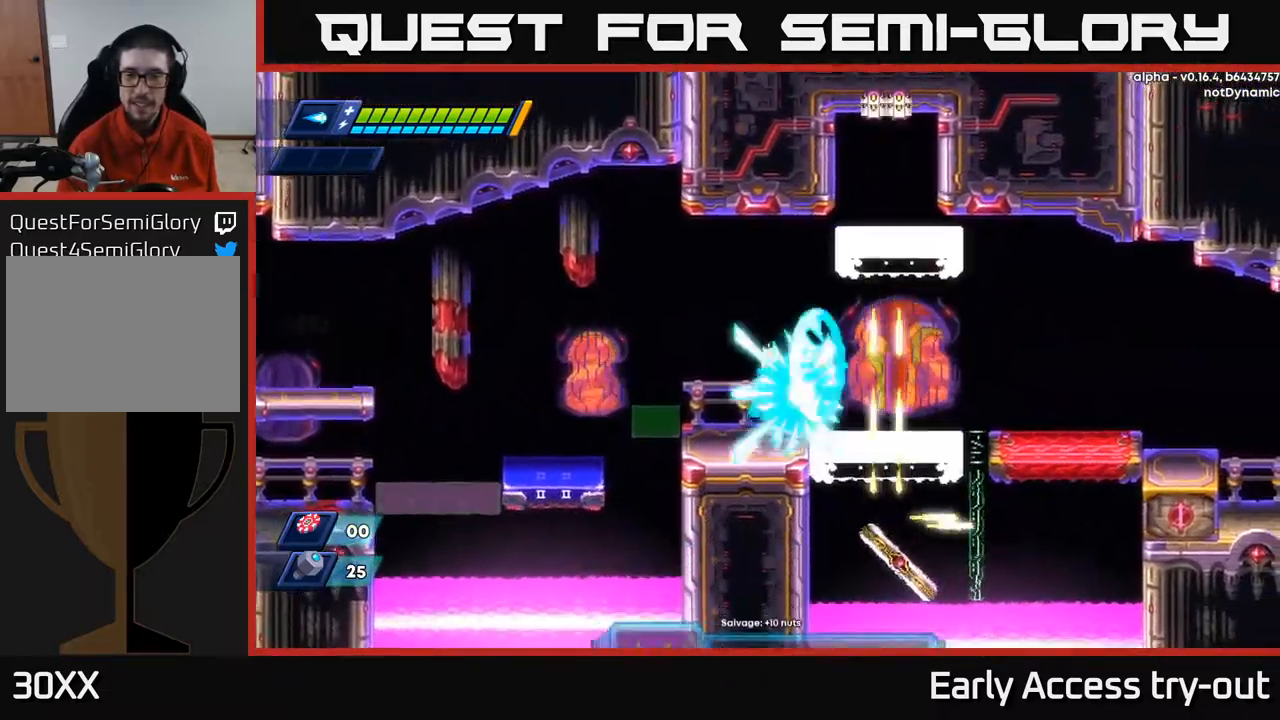
Gameplay with a controller (Xbox layout); each line is a JSON object with the inputs held at the frame after it. "events" lists button and stick changes between this image and that frame as [ms after this image, input, new state], when the widget could be followed in between.
{"buttons": ["R2", "DPAD_RIGHT"], "left_stick": "center", "right_stick": "center", "events": [[17, "X", "down"], [34, "A", "up"], [84, "X", "up"], [384, "DPAD_RIGHT", "down"], [417, "R2", "down"]]}
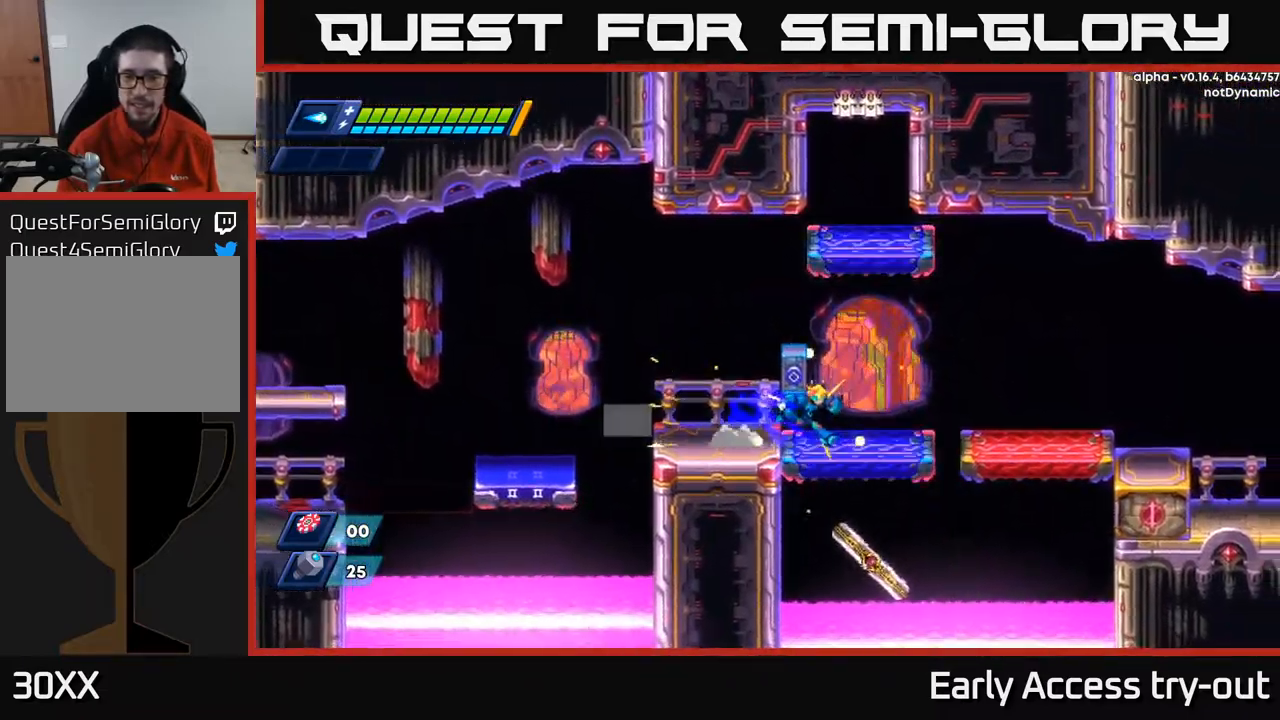
{"buttons": ["A", "R2", "DPAD_RIGHT"], "left_stick": "center", "right_stick": "center", "events": [[34, "R2", "up"], [100, "R2", "down"], [234, "R2", "up"], [300, "R2", "down"], [400, "A", "down"]]}
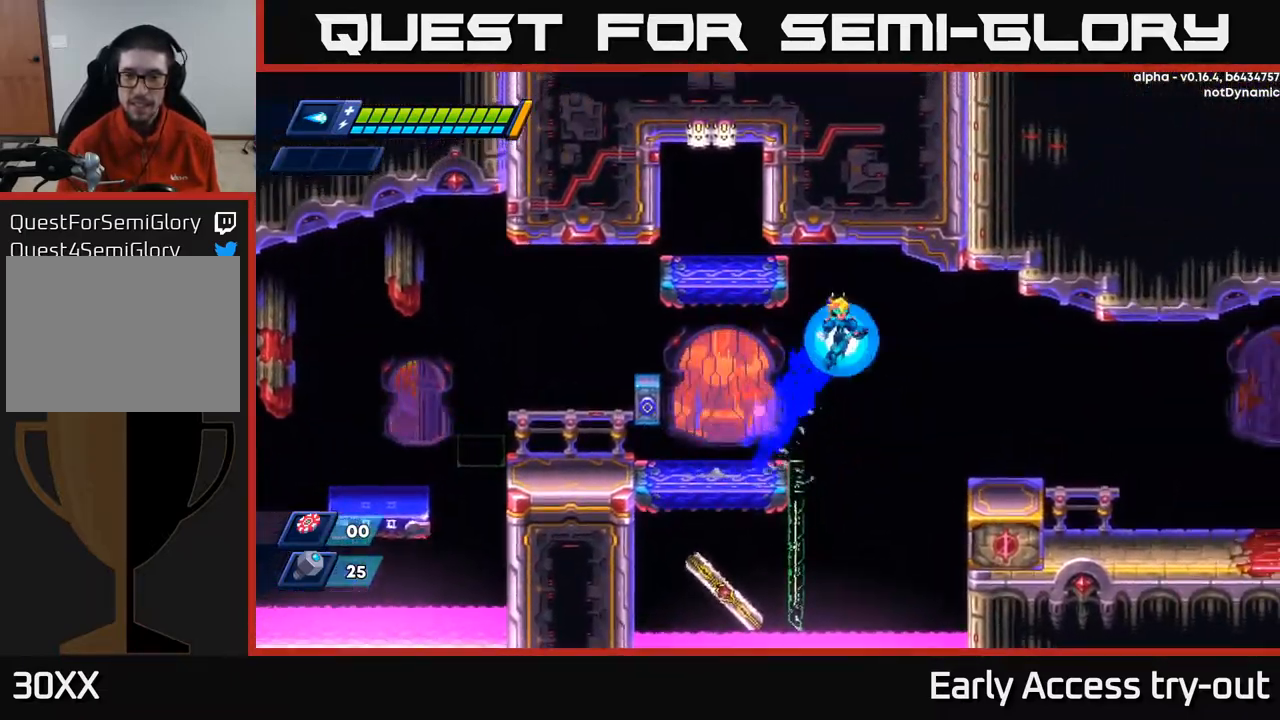
{"buttons": ["DPAD_RIGHT"], "left_stick": "center", "right_stick": "center", "events": [[84, "A", "up"], [284, "R2", "up"]]}
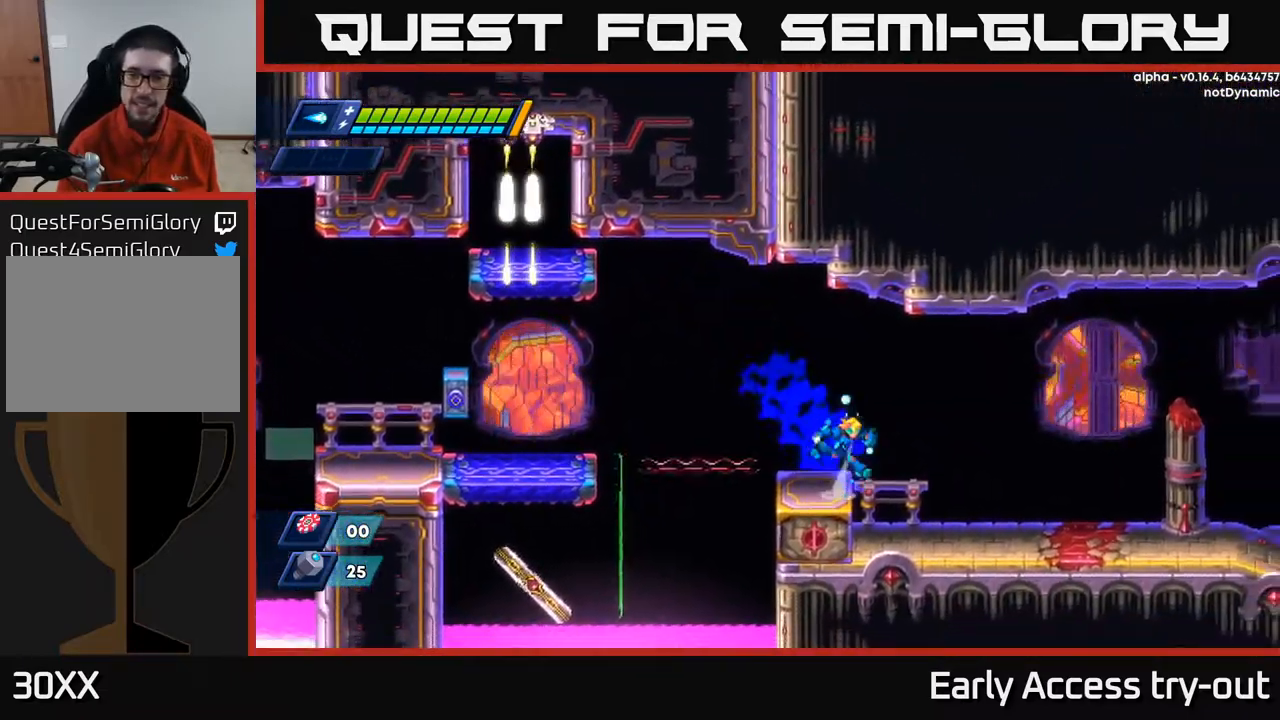
{"buttons": ["DPAD_RIGHT"], "left_stick": "center", "right_stick": "center", "events": [[17, "R2", "down"], [50, "A", "down"], [117, "A", "up"], [134, "R2", "up"]]}
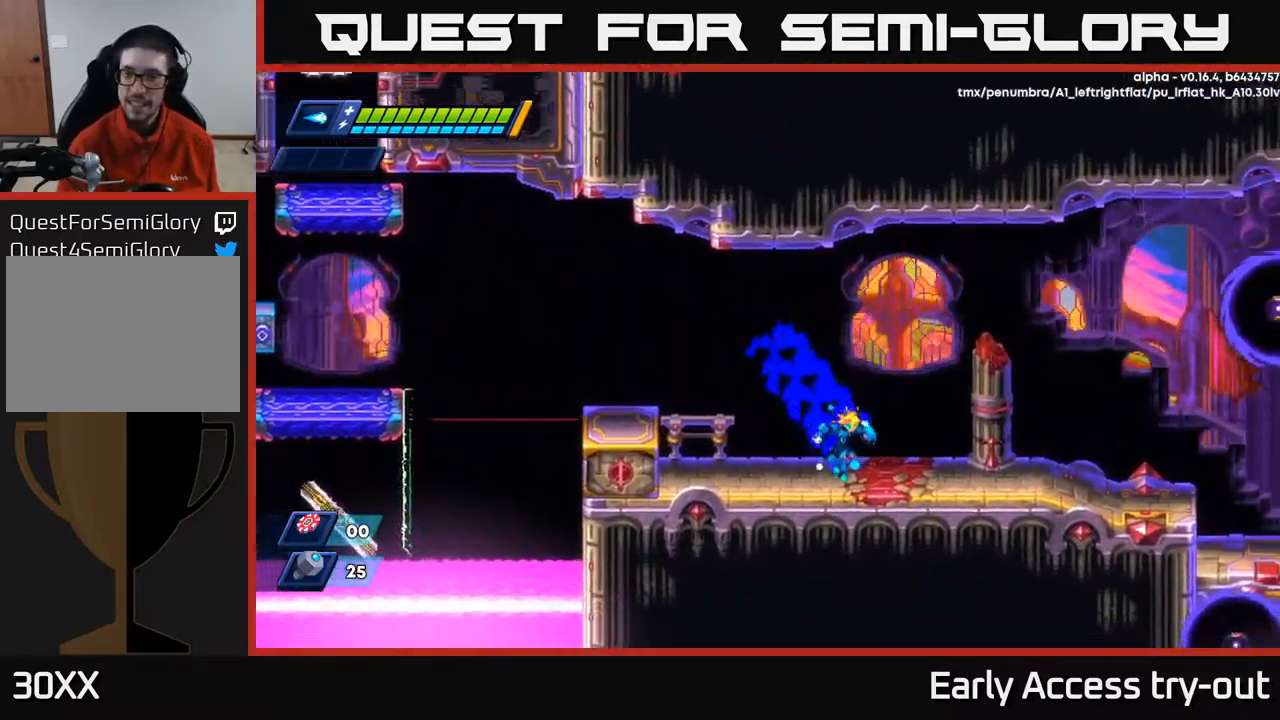
{"buttons": ["DPAD_RIGHT"], "left_stick": "center", "right_stick": "center", "events": [[117, "R2", "down"], [167, "A", "down"], [284, "A", "up"], [400, "X", "down"], [434, "R2", "up"], [467, "X", "up"]]}
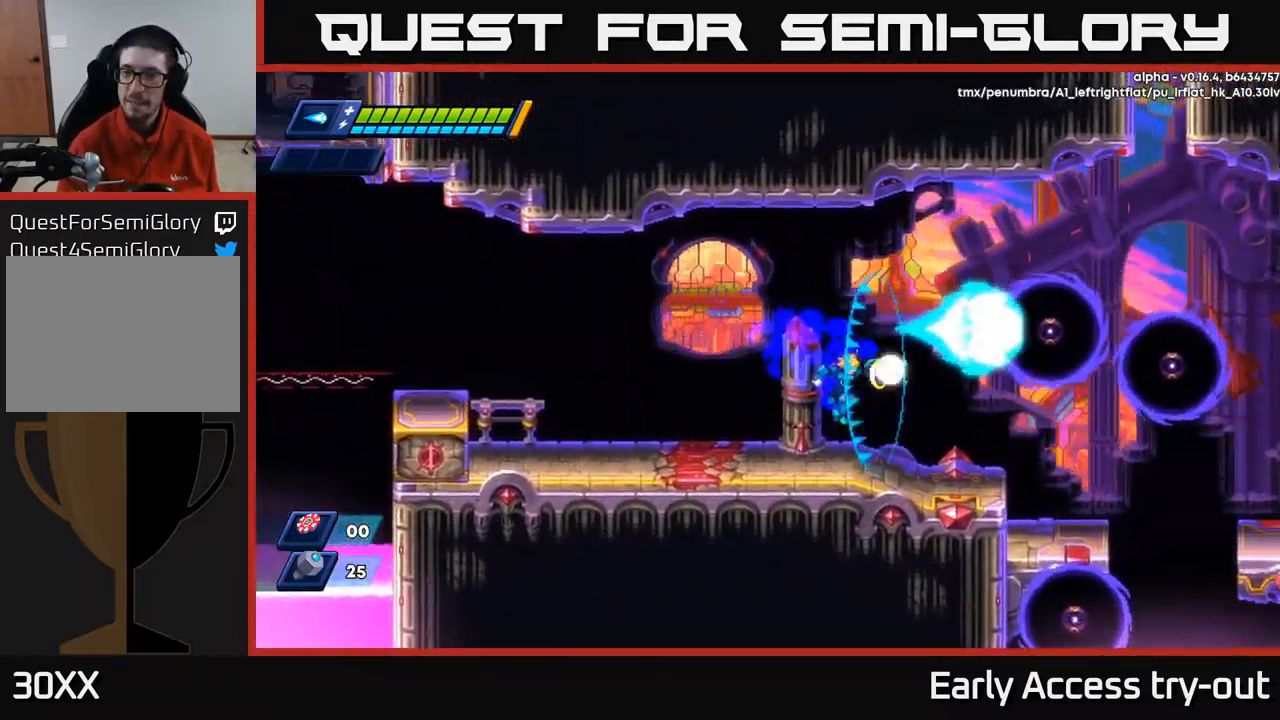
{"buttons": [], "left_stick": "center", "right_stick": "center", "events": [[50, "X", "down"], [134, "X", "up"], [184, "A", "down"], [234, "X", "down"], [300, "A", "up"], [317, "DPAD_RIGHT", "up"], [350, "X", "up"], [400, "X", "down"], [467, "X", "up"]]}
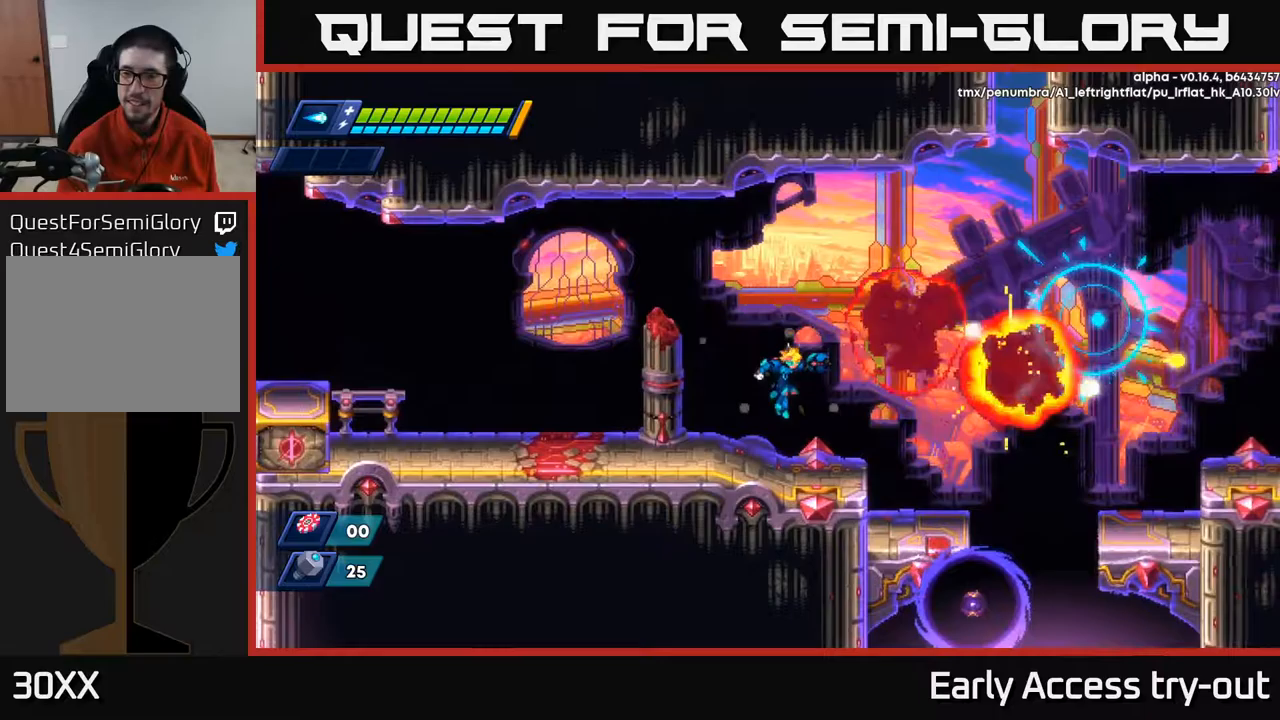
{"buttons": ["A", "R2", "DPAD_RIGHT"], "left_stick": "center", "right_stick": "center", "events": [[150, "DPAD_RIGHT", "down"], [233, "R2", "down"], [283, "A", "down"]]}
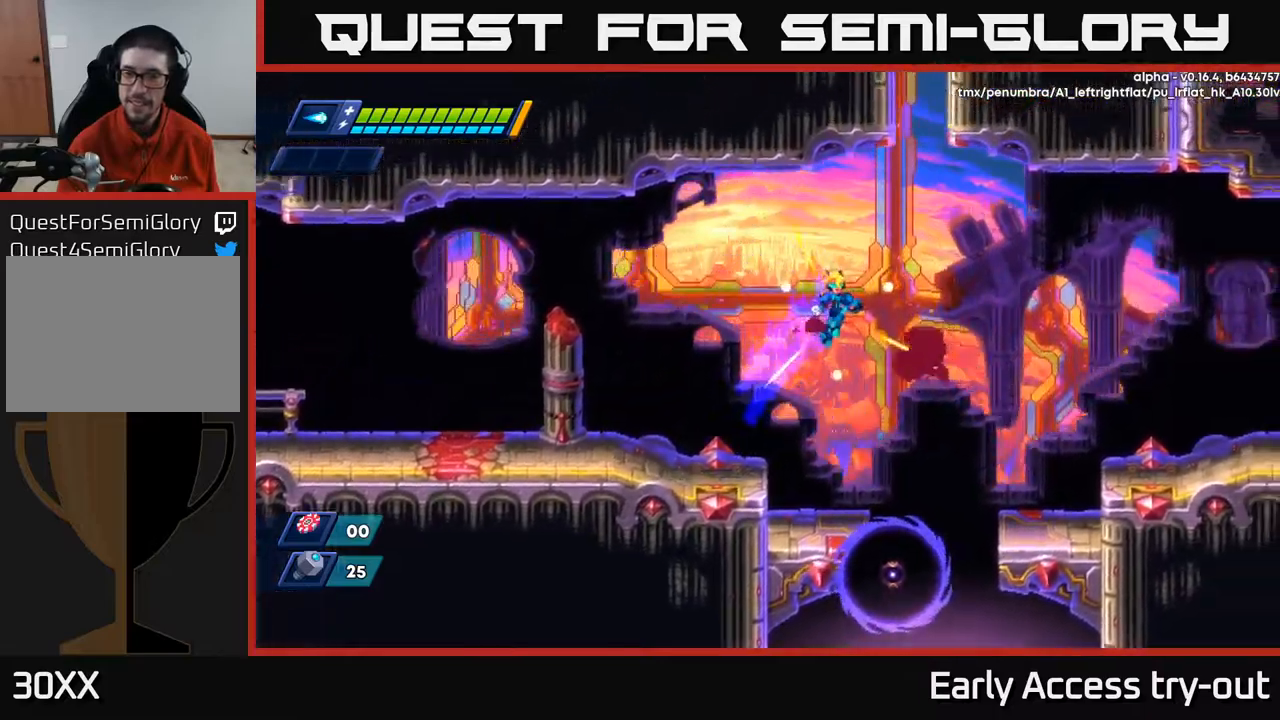
{"buttons": ["R2", "DPAD_RIGHT"], "left_stick": "center", "right_stick": "center", "events": [[433, "A", "up"]]}
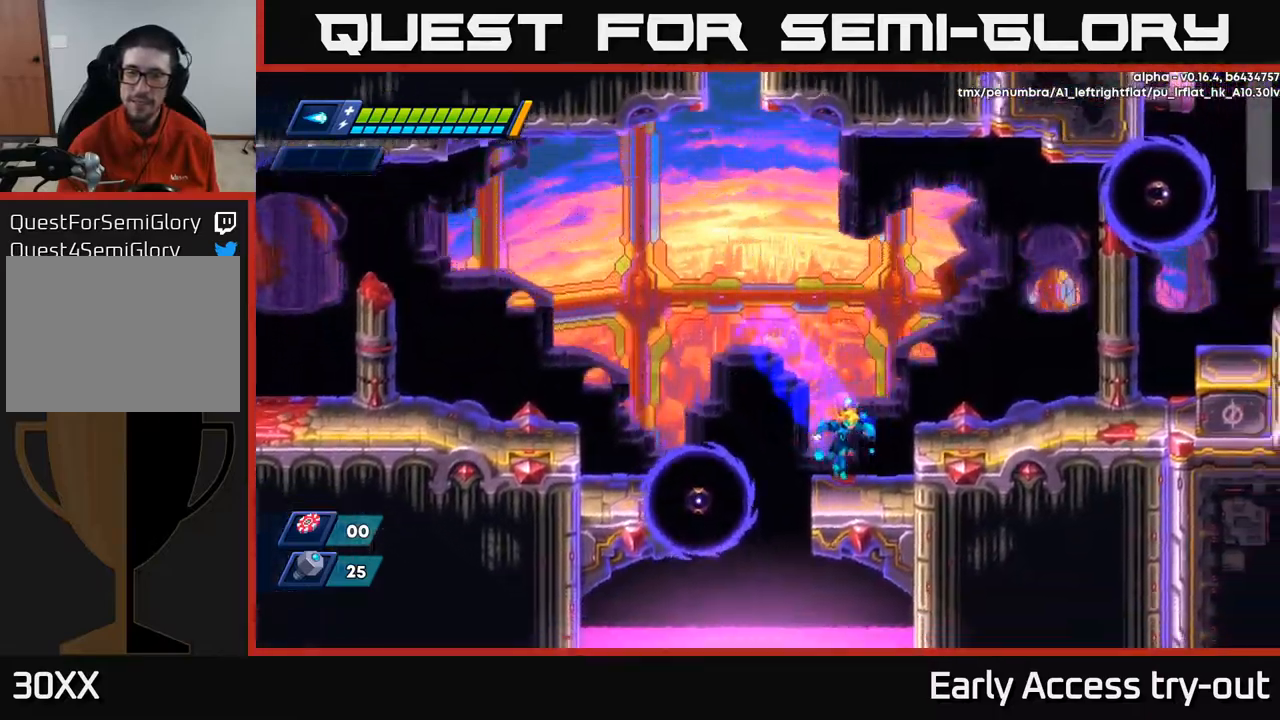
{"buttons": ["DPAD_RIGHT"], "left_stick": "center", "right_stick": "center", "events": [[17, "R2", "up"], [100, "DPAD_RIGHT", "up"], [117, "DPAD_LEFT", "down"], [133, "X", "down"], [150, "DPAD_LEFT", "up"], [200, "X", "up"], [283, "R2", "down"], [300, "A", "down"], [300, "DPAD_RIGHT", "down"], [433, "A", "up"], [433, "R2", "up"]]}
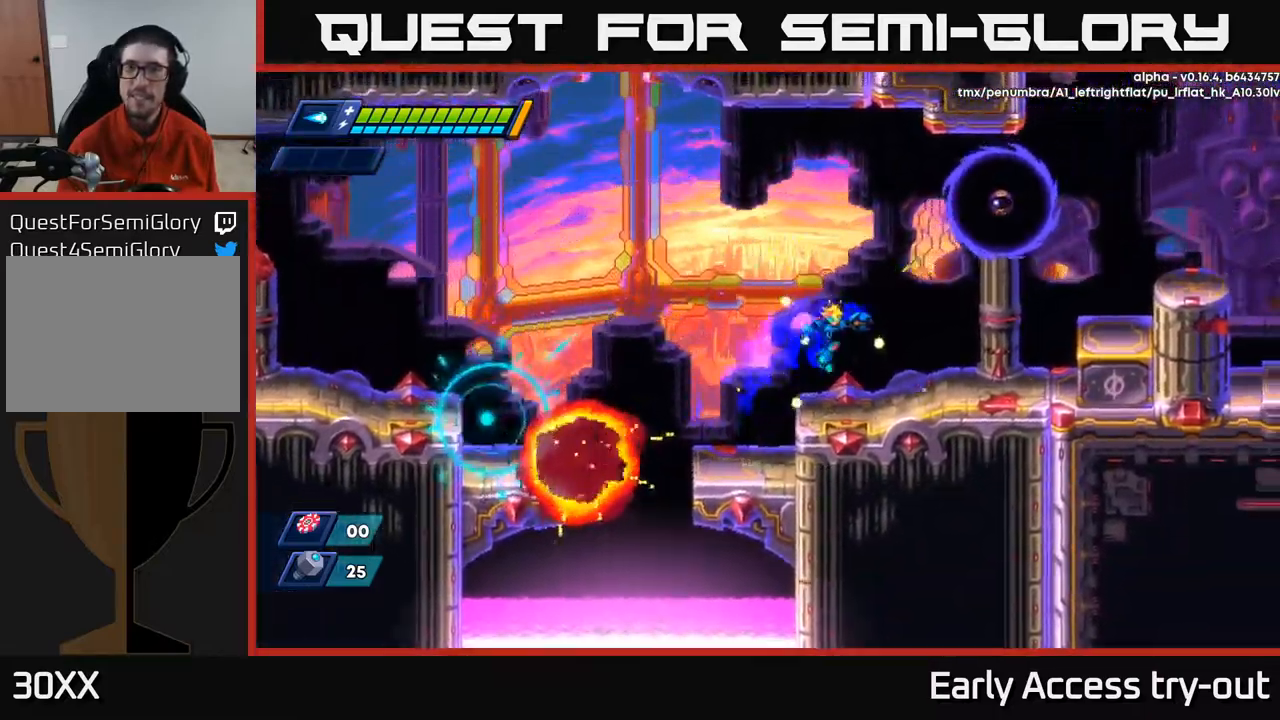
{"buttons": ["A", "X"], "left_stick": "center", "right_stick": "center", "events": [[117, "DPAD_RIGHT", "up"], [200, "A", "down"], [483, "X", "down"]]}
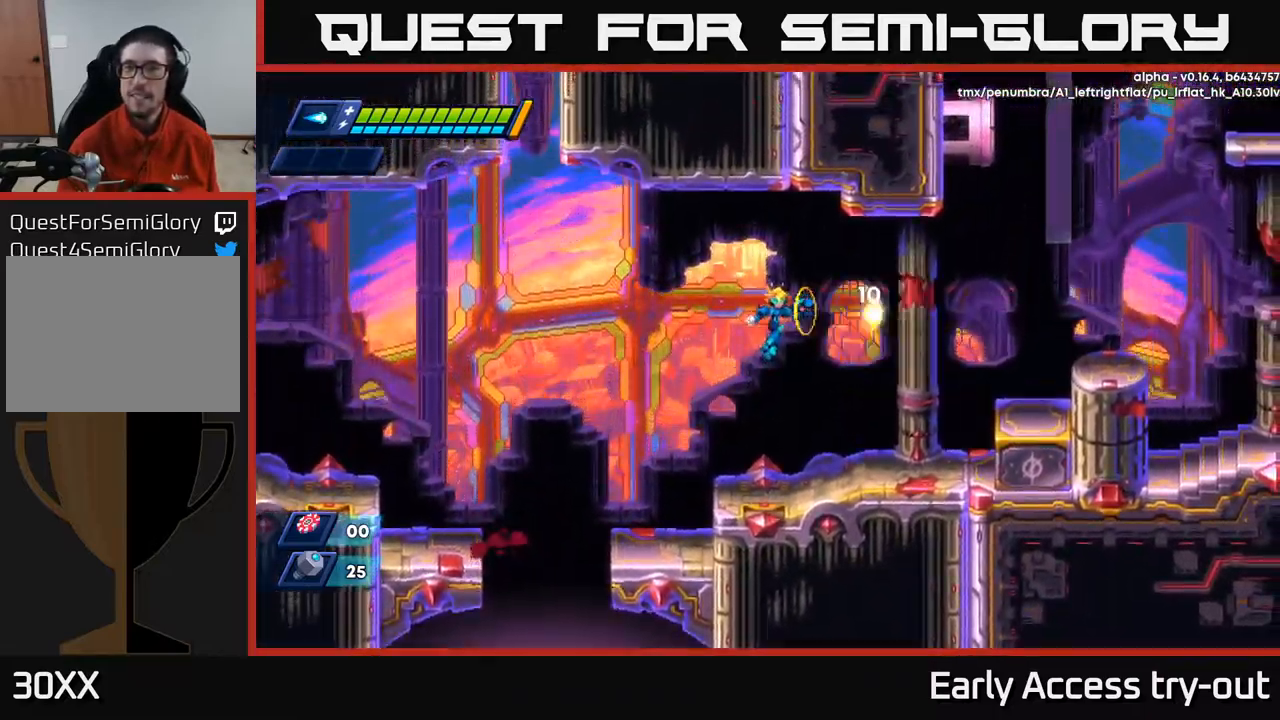
{"buttons": ["A", "R2", "DPAD_RIGHT"], "left_stick": "center", "right_stick": "center", "events": [[33, "A", "up"], [67, "X", "up"], [100, "X", "down"], [183, "DPAD_RIGHT", "down"], [200, "X", "up"], [383, "R2", "down"], [483, "A", "down"]]}
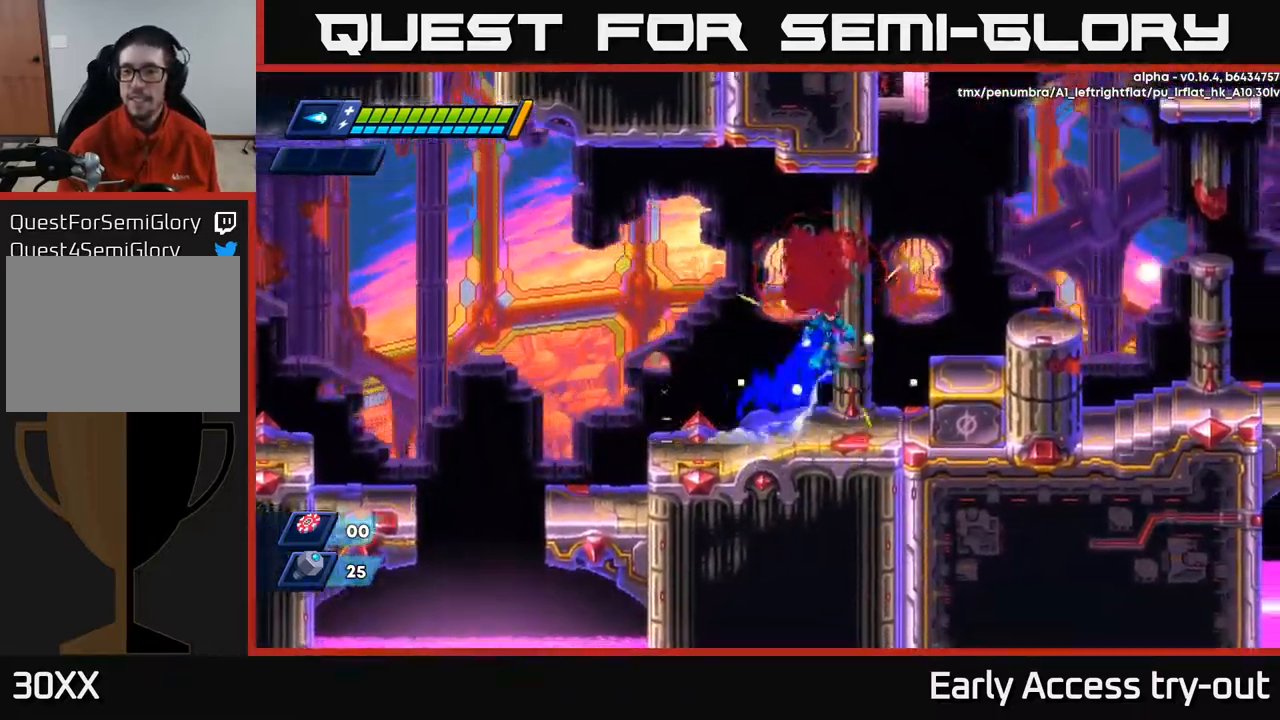
{"buttons": ["R2", "DPAD_RIGHT"], "left_stick": "center", "right_stick": "center", "events": [[117, "A", "up"], [383, "A", "down"], [500, "A", "up"]]}
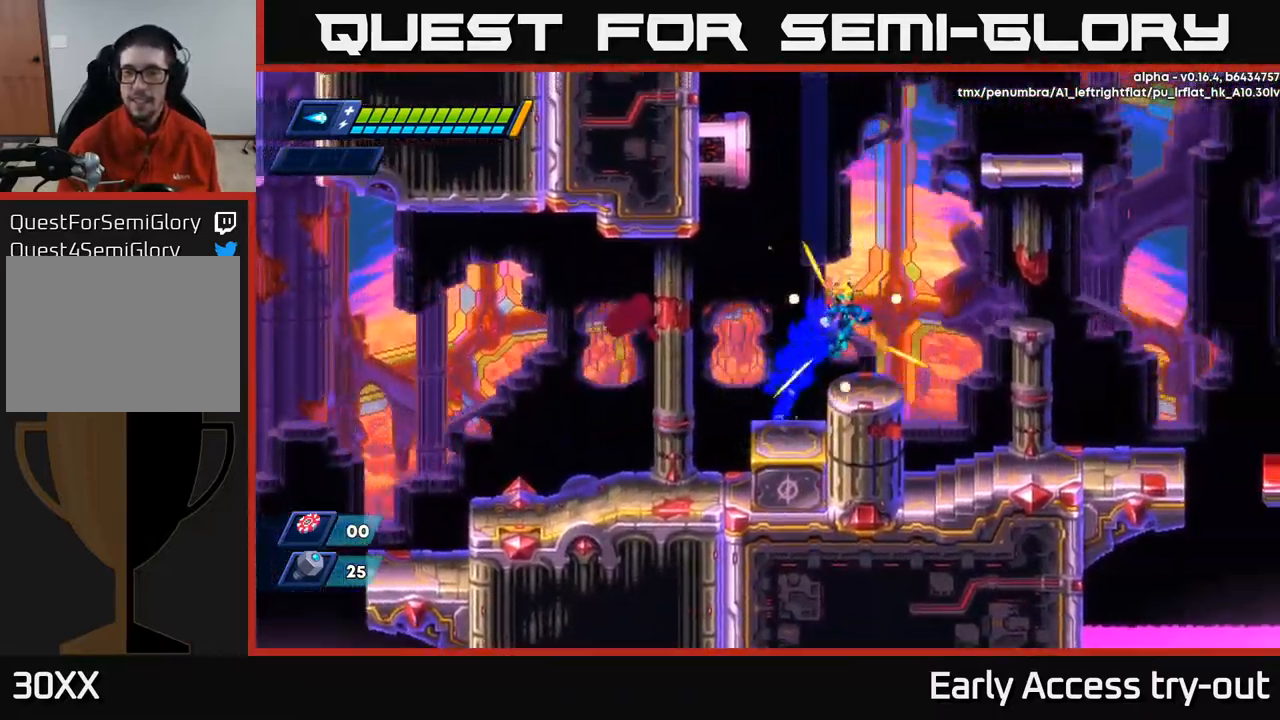
{"buttons": ["R2", "DPAD_RIGHT"], "left_stick": "center", "right_stick": "center", "events": [[100, "R2", "up"], [250, "R2", "down"], [283, "A", "down"], [483, "A", "up"]]}
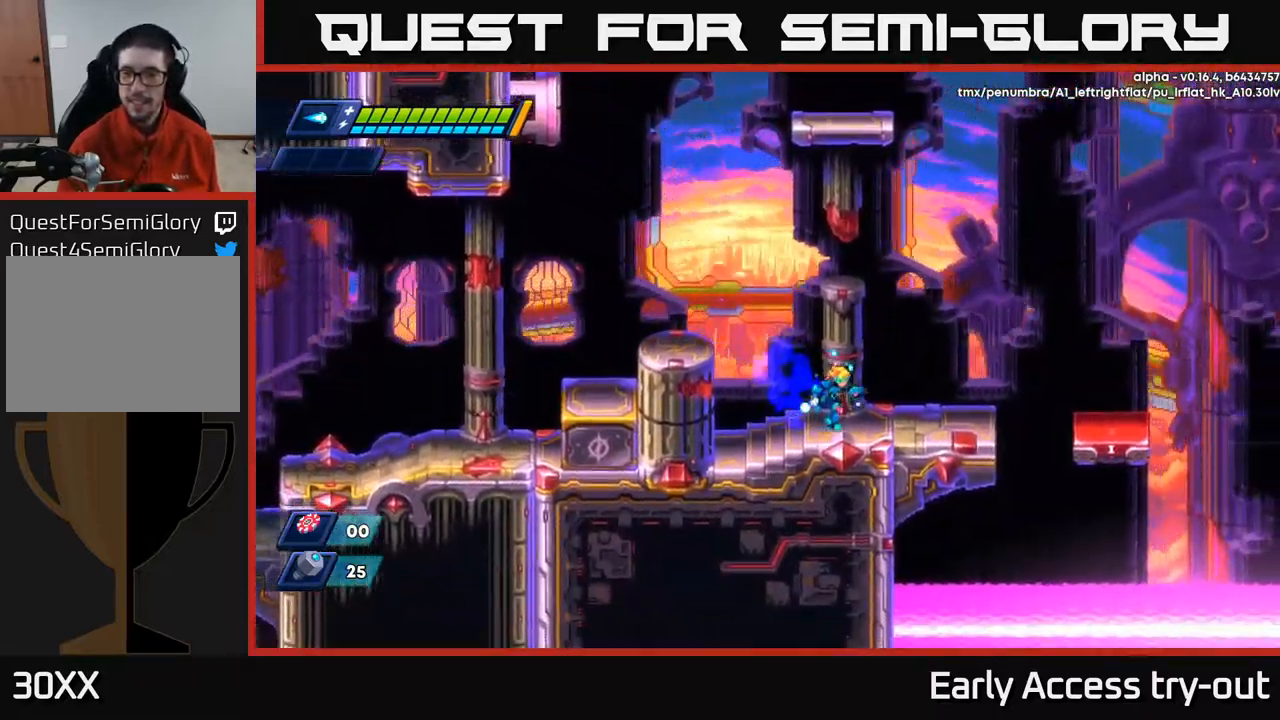
{"buttons": ["DPAD_RIGHT"], "left_stick": "center", "right_stick": "center", "events": [[67, "R2", "up"], [283, "R2", "down"], [350, "A", "down"], [467, "A", "up"], [500, "R2", "up"]]}
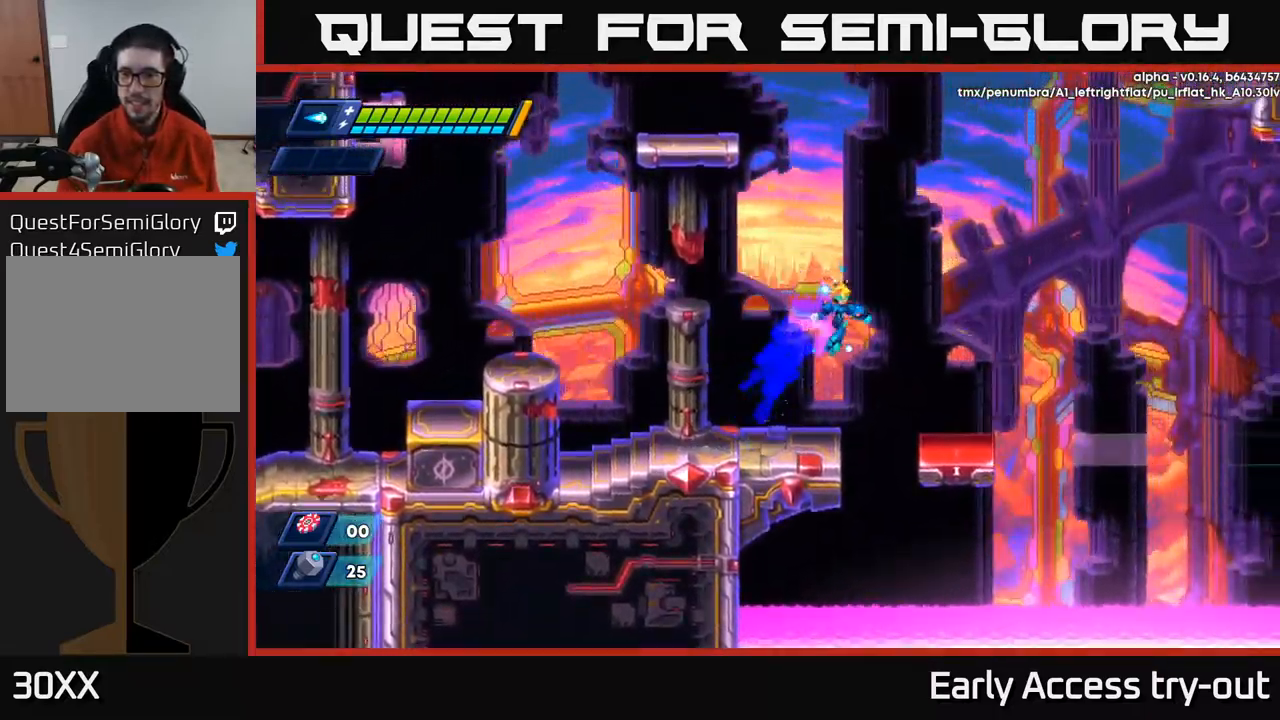
{"buttons": ["DPAD_RIGHT"], "left_stick": "center", "right_stick": "center", "events": [[383, "A", "down"], [383, "R2", "down"], [467, "A", "up"], [467, "R2", "up"]]}
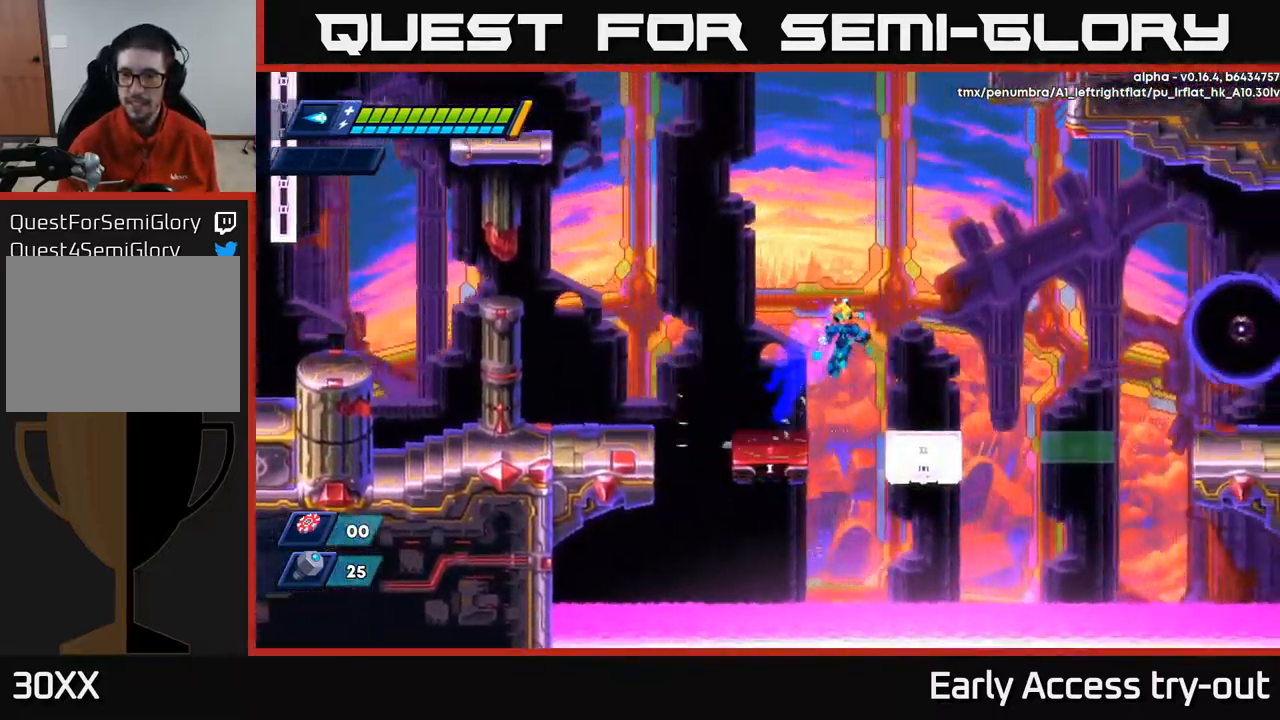
{"buttons": ["DPAD_RIGHT"], "left_stick": "center", "right_stick": "center", "events": [[317, "A", "down"], [333, "R2", "down"], [400, "X", "down"], [433, "R2", "up"], [450, "A", "up"], [483, "X", "up"]]}
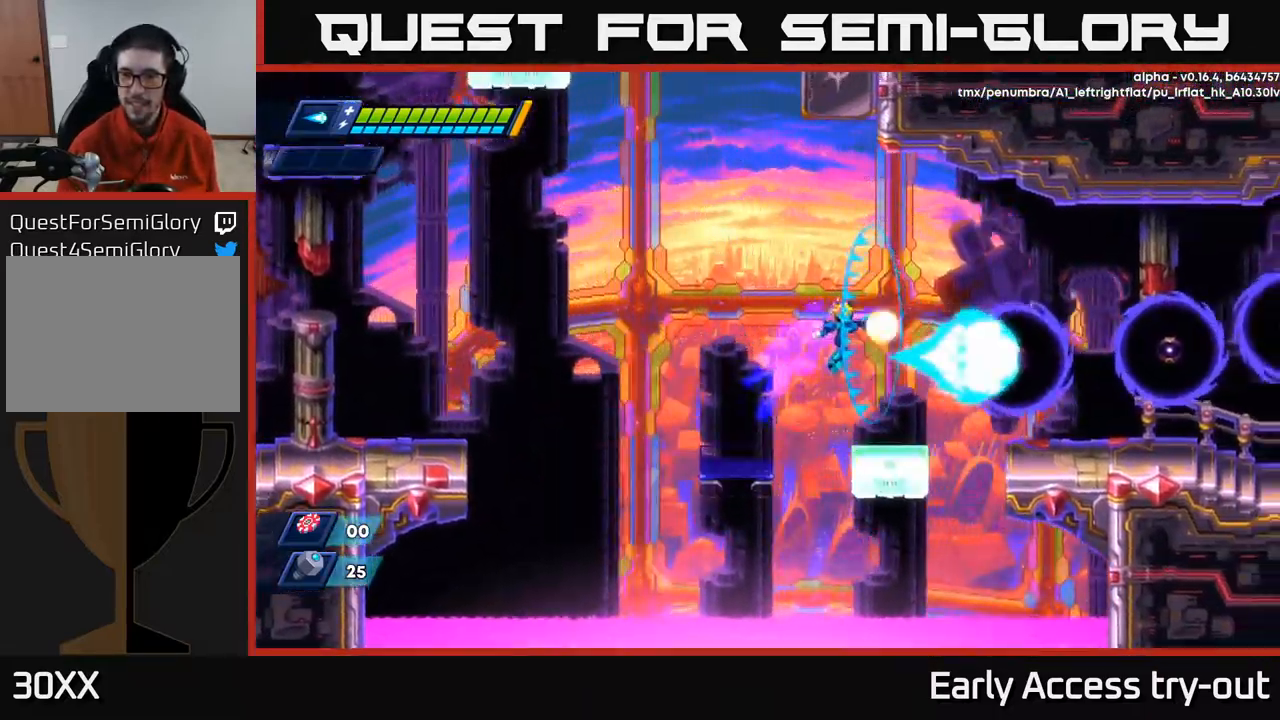
{"buttons": ["A", "X", "R2", "DPAD_RIGHT"], "left_stick": "center", "right_stick": "center", "events": [[67, "X", "down"], [117, "DPAD_RIGHT", "up"], [117, "X", "up"], [183, "X", "down"], [267, "DPAD_RIGHT", "down"], [267, "X", "up"], [333, "R2", "down"], [416, "A", "down"], [516, "X", "down"]]}
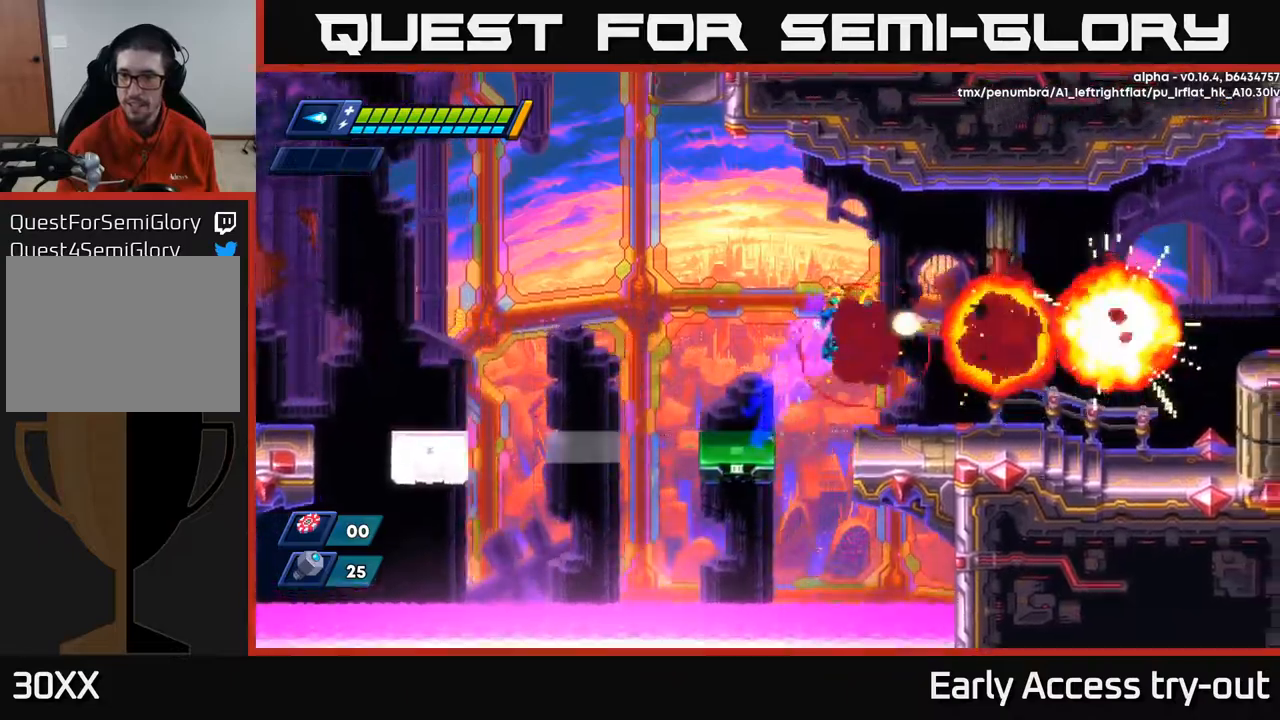
{"buttons": ["A", "R2", "DPAD_RIGHT"], "left_stick": "center", "right_stick": "center", "events": [[17, "A", "up"], [67, "X", "up"], [84, "R2", "up"], [150, "R2", "down"], [217, "R2", "up"], [417, "R2", "down"], [500, "A", "down"]]}
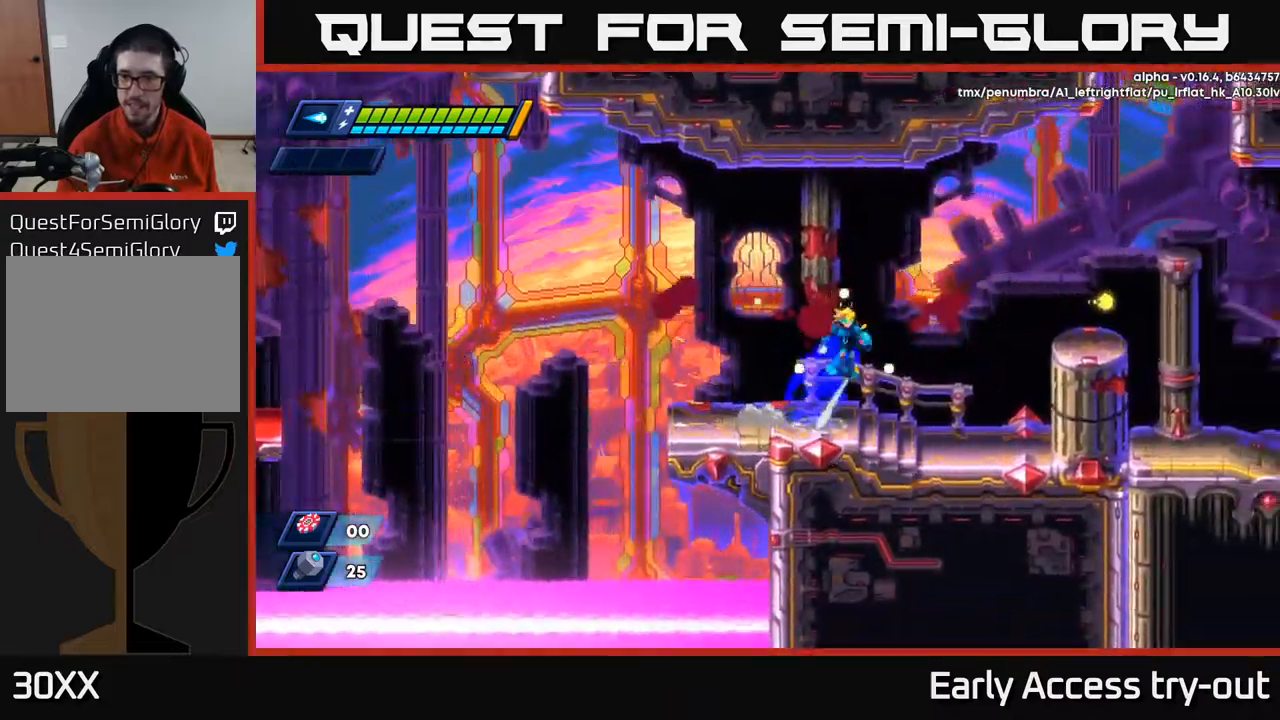
{"buttons": ["R2", "DPAD_RIGHT"], "left_stick": "center", "right_stick": "center", "events": [[500, "A", "up"]]}
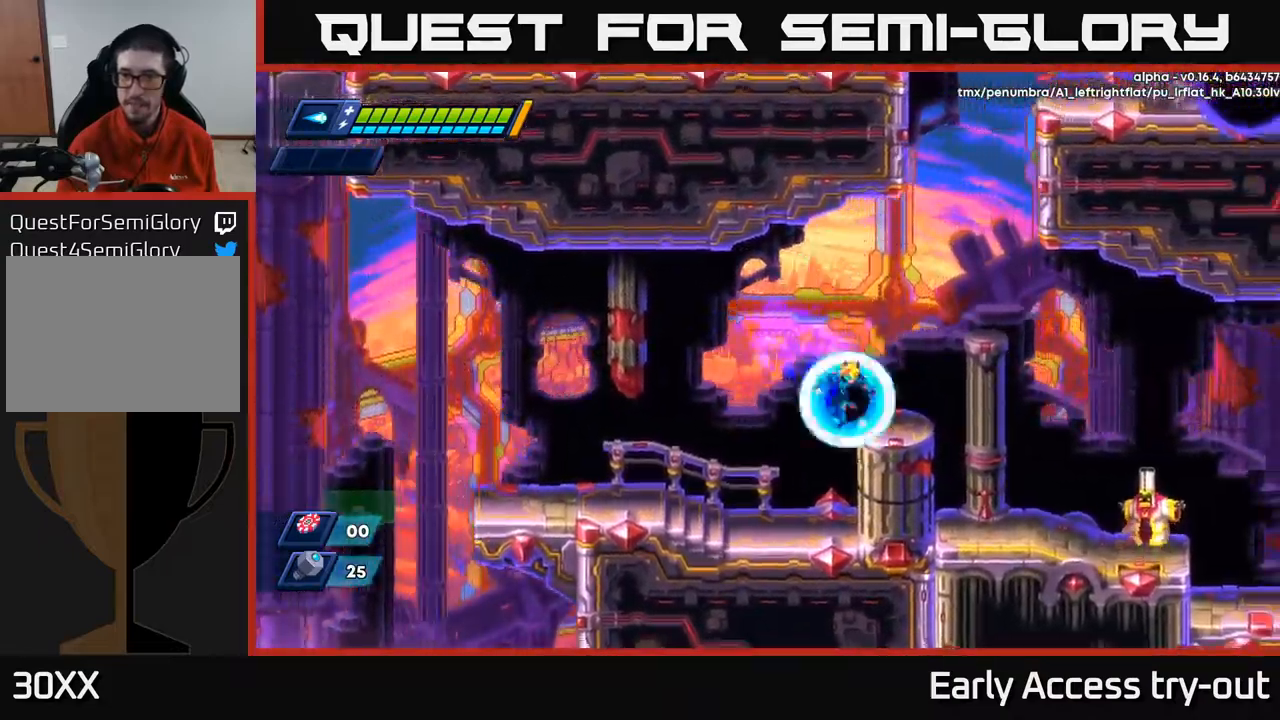
{"buttons": [], "left_stick": "center", "right_stick": "center", "events": [[117, "A", "down"], [234, "R2", "up"], [250, "A", "up"], [284, "DPAD_RIGHT", "up"], [350, "DPAD_LEFT", "down"], [467, "DPAD_LEFT", "up"]]}
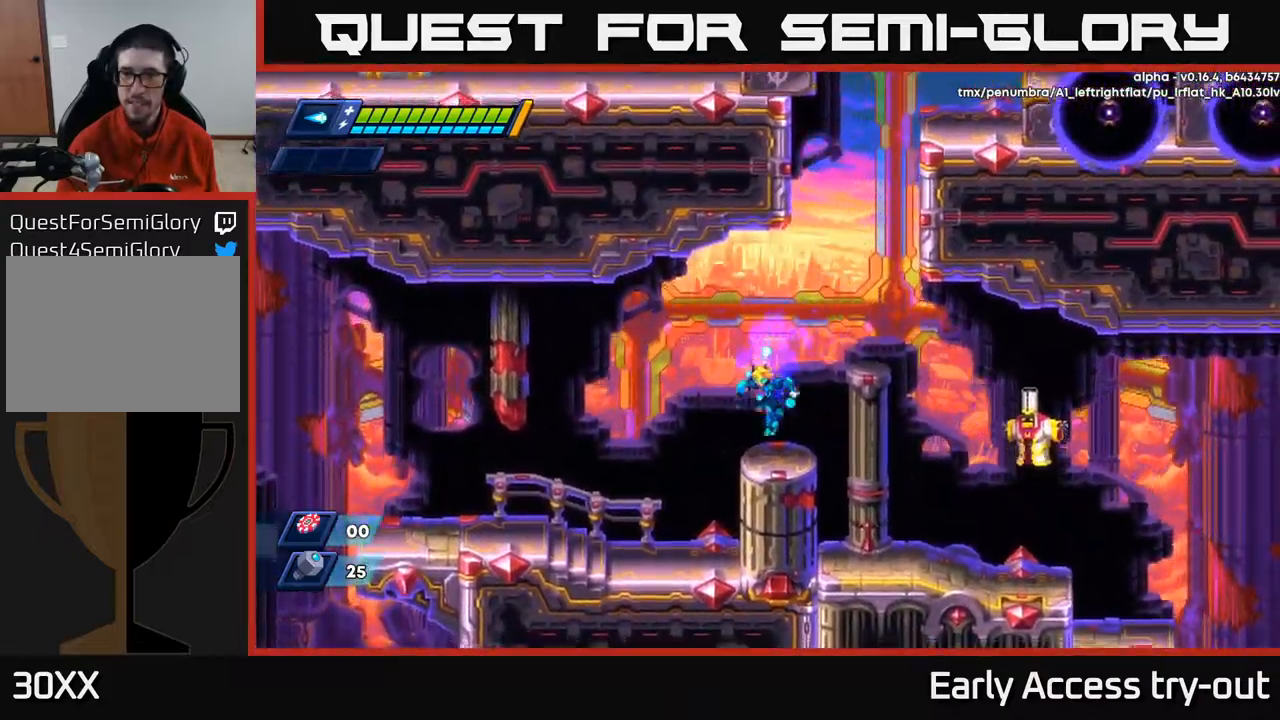
{"buttons": [], "left_stick": "center", "right_stick": "center", "events": [[200, "DPAD_RIGHT", "down"], [217, "A", "down"], [217, "R2", "down"], [417, "A", "up"], [434, "R2", "up"], [450, "DPAD_RIGHT", "up"]]}
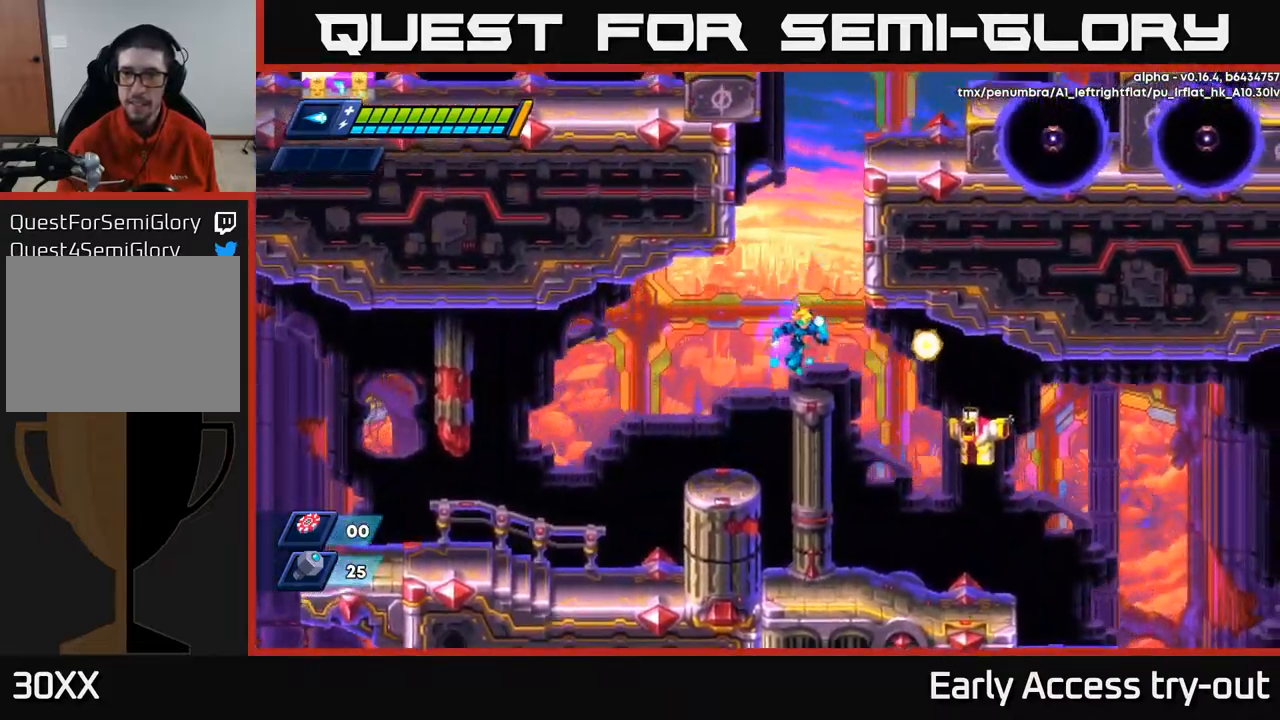
{"buttons": [], "left_stick": "center", "right_stick": "center", "events": [[250, "DPAD_RIGHT", "down"], [300, "X", "down"], [367, "DPAD_RIGHT", "up"], [384, "X", "up"]]}
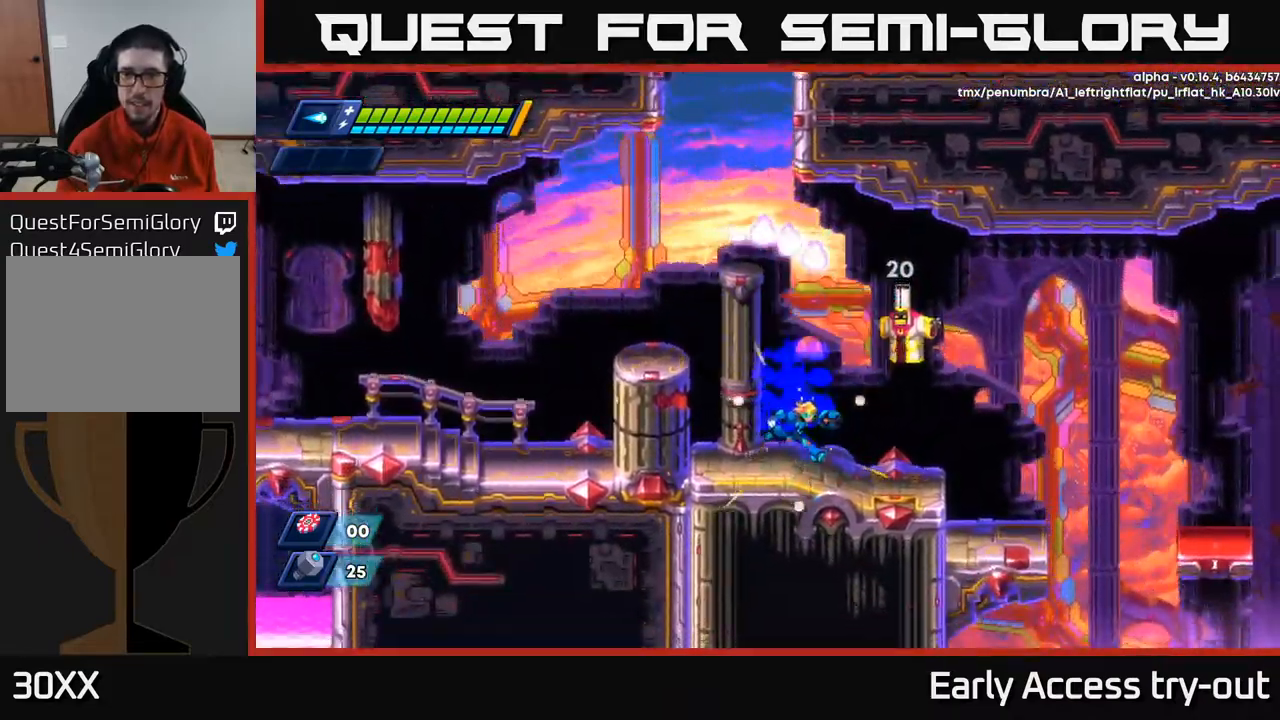
{"buttons": [], "left_stick": "center", "right_stick": "center", "events": [[17, "DPAD_RIGHT", "down"], [217, "DPAD_RIGHT", "up"], [300, "DPAD_RIGHT", "down"], [350, "DPAD_RIGHT", "up"]]}
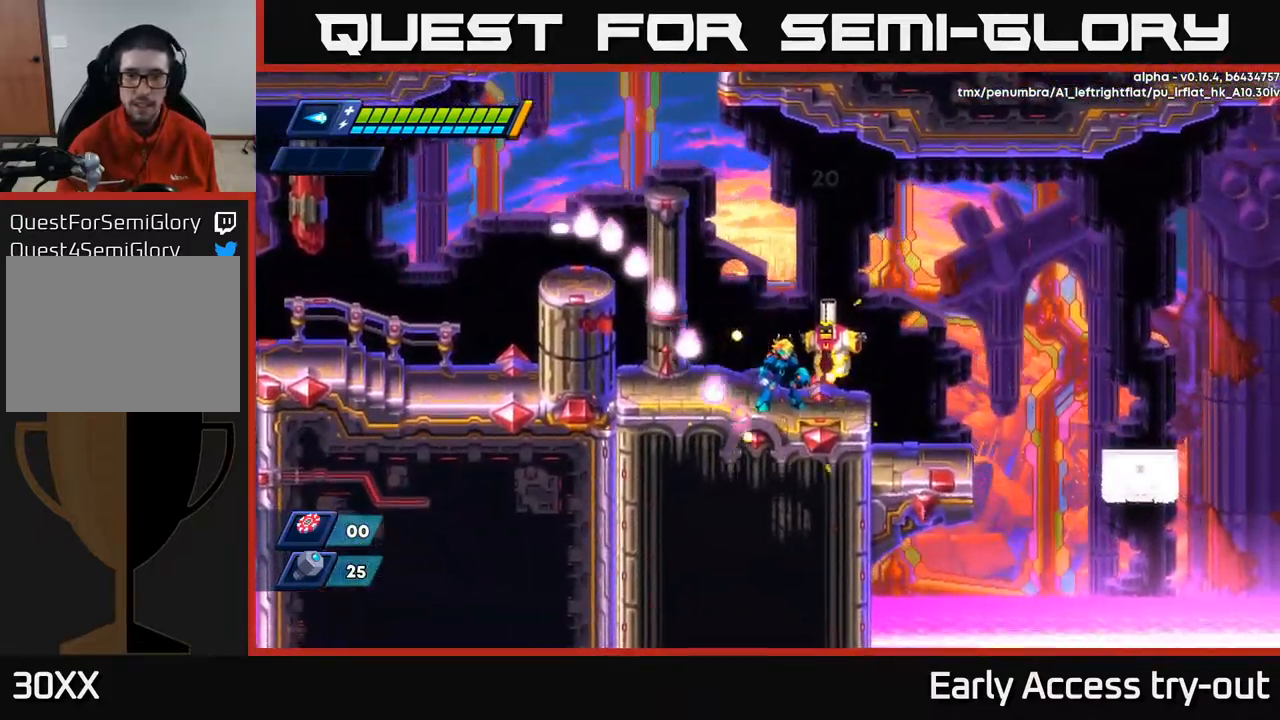
{"buttons": ["X"], "left_stick": "center", "right_stick": "center", "events": [[67, "X", "down"], [117, "X", "up"], [184, "X", "down"], [250, "X", "up"], [317, "X", "down"], [350, "X", "up"], [400, "X", "down"], [467, "X", "up"], [500, "X", "down"]]}
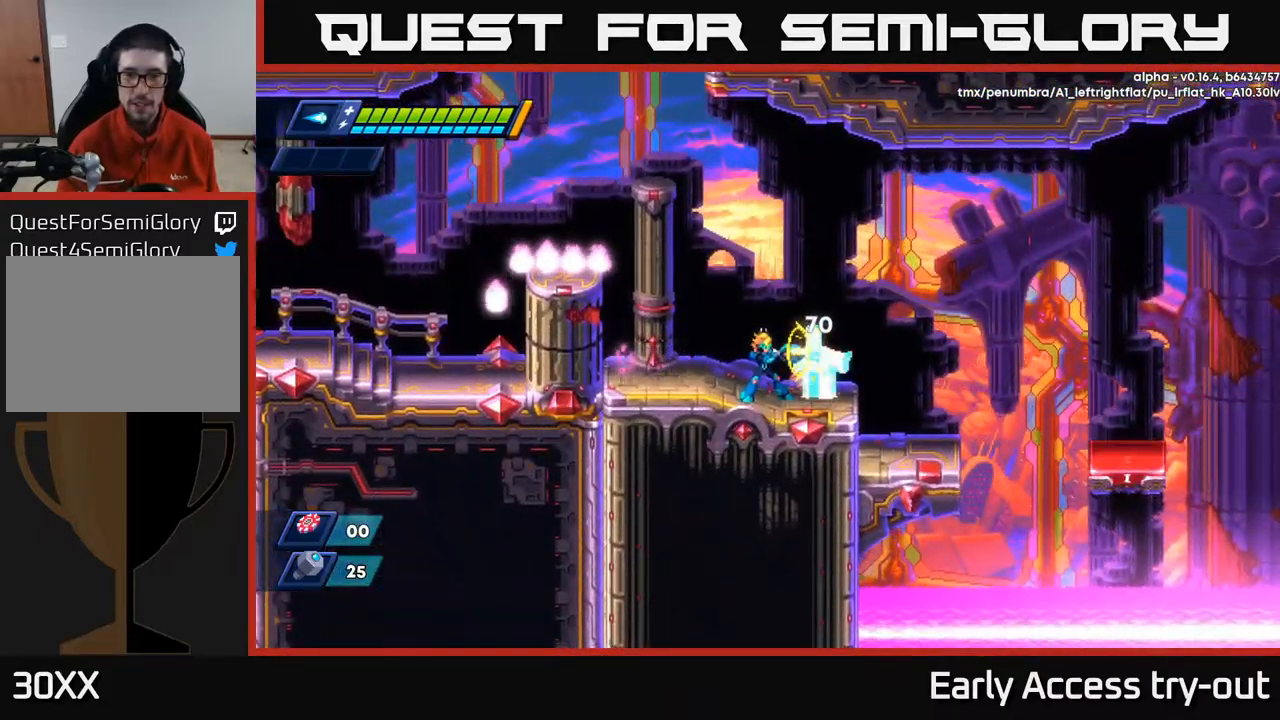
{"buttons": [], "left_stick": "center", "right_stick": "center", "events": [[67, "X", "up"], [100, "X", "down"], [150, "X", "up"], [200, "X", "down"], [250, "X", "up"], [317, "X", "down"], [367, "X", "up"], [434, "X", "down"], [467, "X", "up"]]}
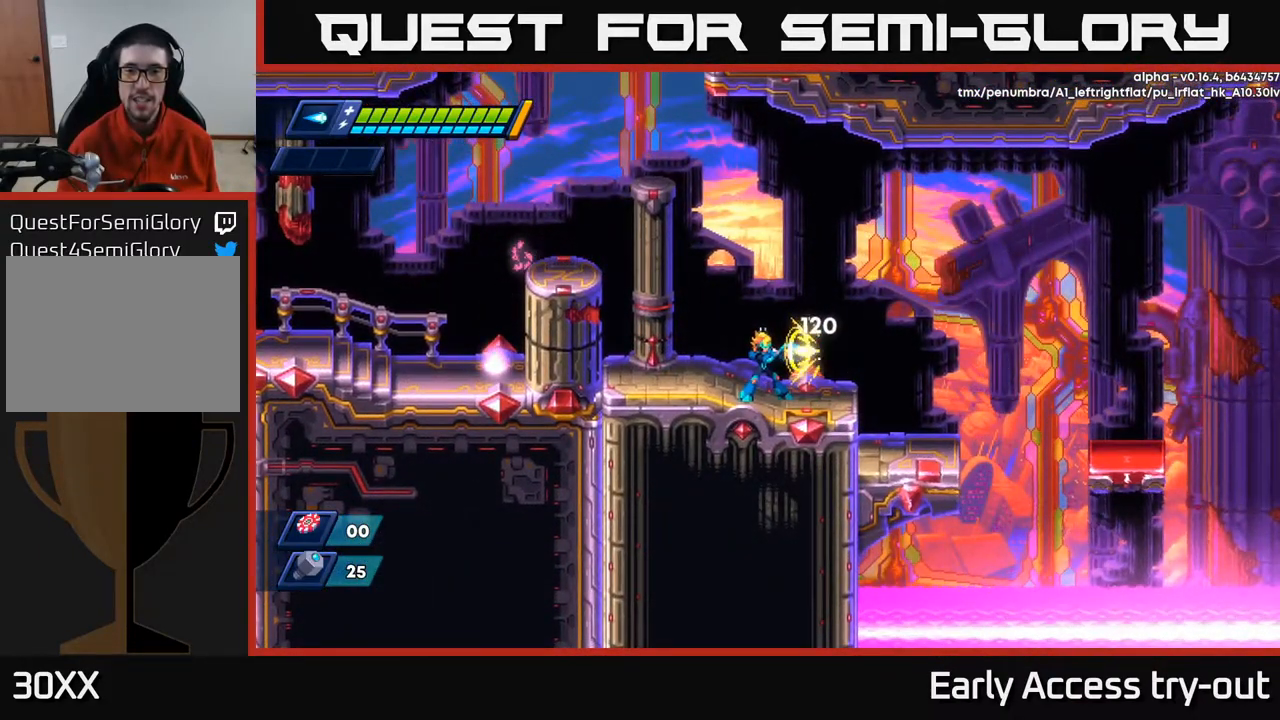
{"buttons": ["DPAD_RIGHT"], "left_stick": "center", "right_stick": "center", "events": [[17, "X", "down"], [67, "X", "up"], [134, "X", "down"], [167, "X", "up"], [234, "X", "down"], [284, "X", "up"], [334, "X", "down"], [384, "X", "up"], [467, "DPAD_RIGHT", "down"]]}
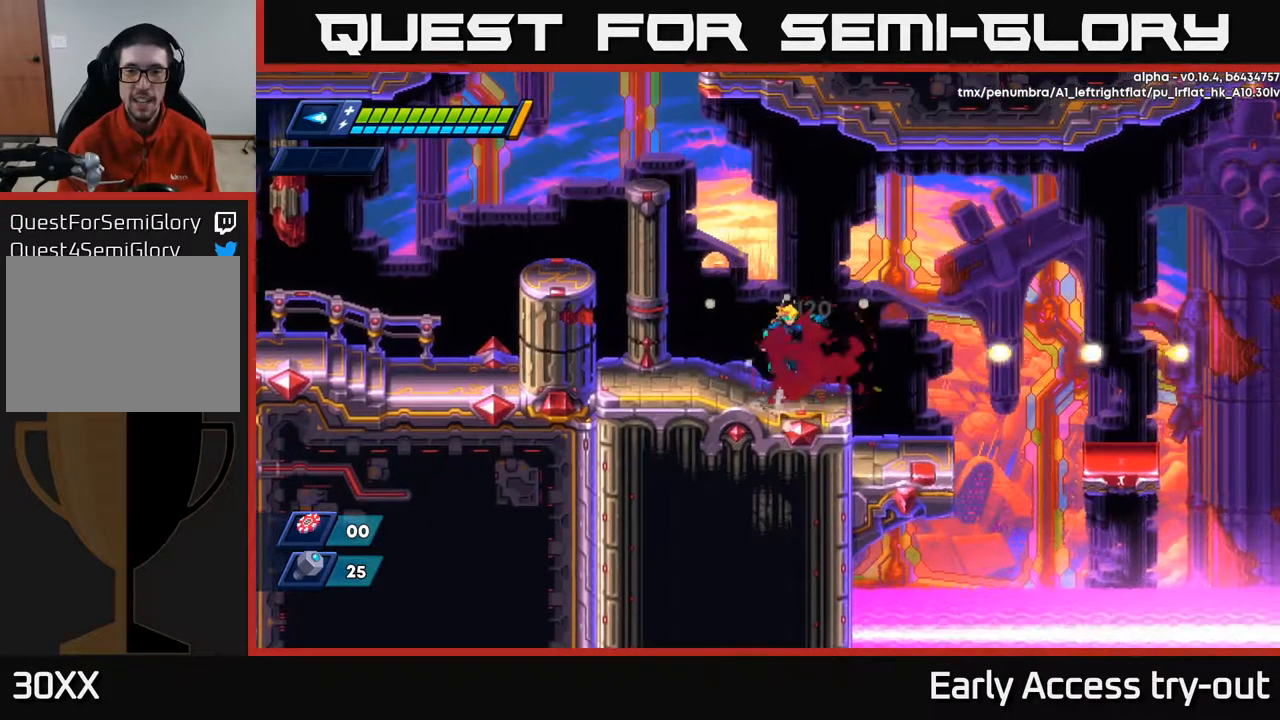
{"buttons": ["DPAD_LEFT"], "left_stick": "center", "right_stick": "center", "events": [[17, "A", "down"], [150, "DPAD_RIGHT", "up"], [184, "A", "up"], [184, "DPAD_LEFT", "down"]]}
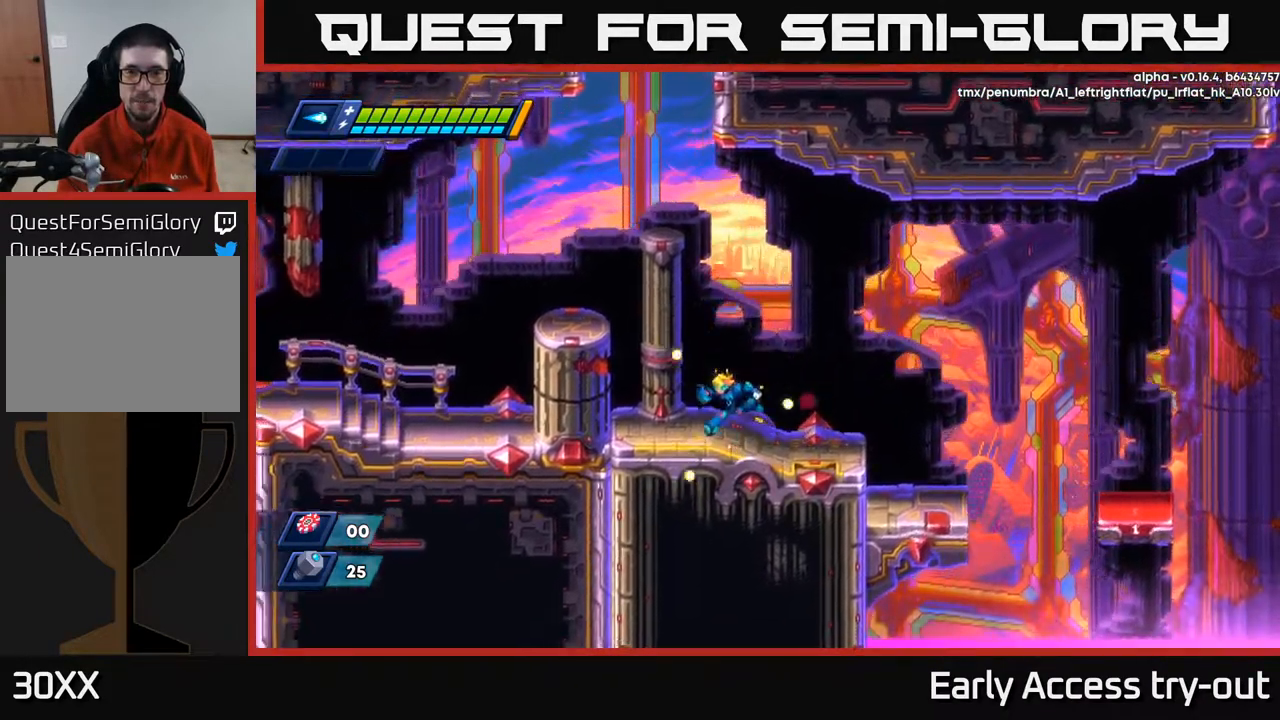
{"buttons": ["R2", "DPAD_LEFT"], "left_stick": "center", "right_stick": "center", "events": [[100, "R2", "down"], [151, "A", "down"], [451, "A", "up"]]}
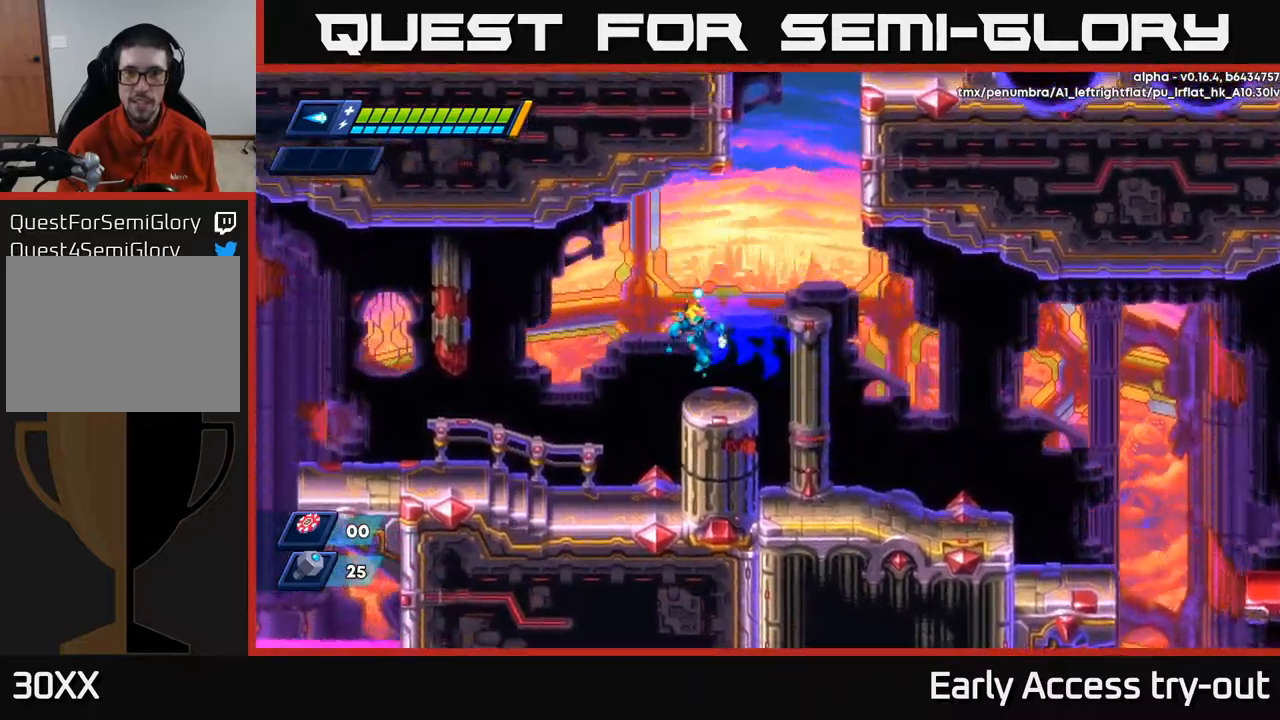
{"buttons": ["A", "R2", "DPAD_RIGHT"], "left_stick": "center", "right_stick": "center", "events": [[34, "DPAD_LEFT", "up"], [150, "DPAD_RIGHT", "down"], [200, "A", "down"]]}
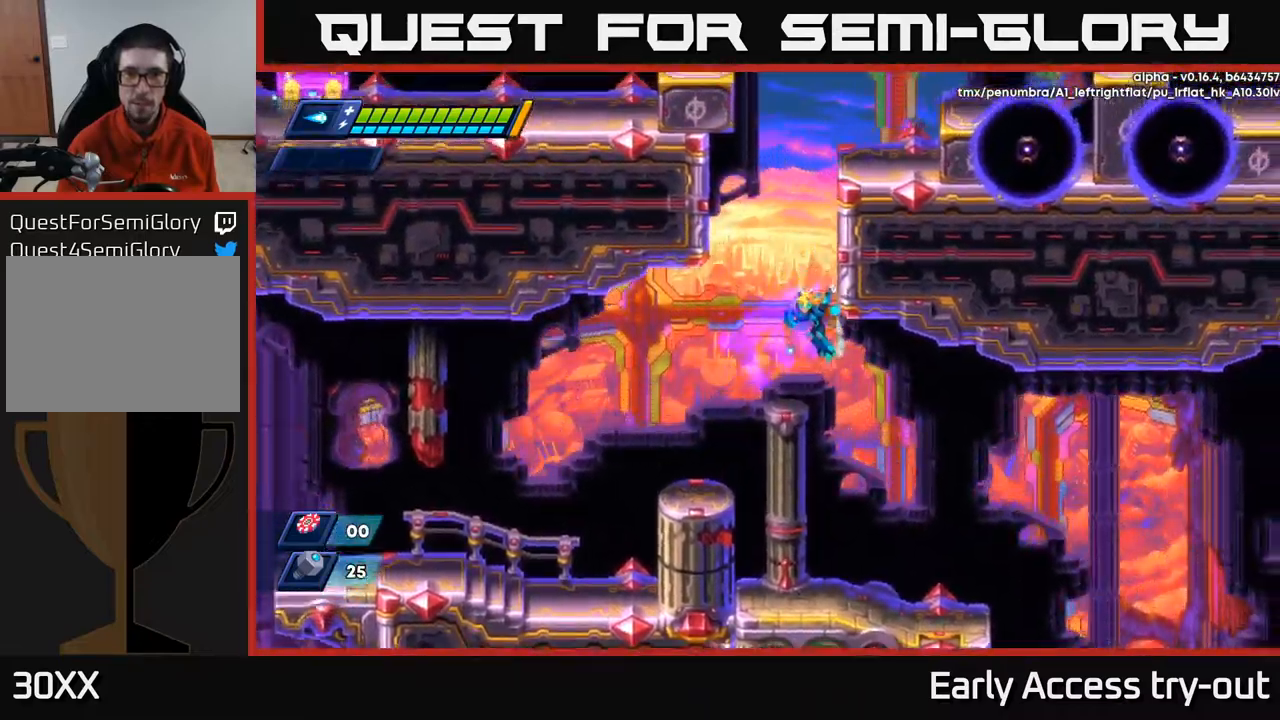
{"buttons": ["A", "R2", "DPAD_RIGHT"], "left_stick": "center", "right_stick": "center", "events": [[34, "A", "up"], [100, "A", "down"], [334, "A", "up"], [450, "A", "down"]]}